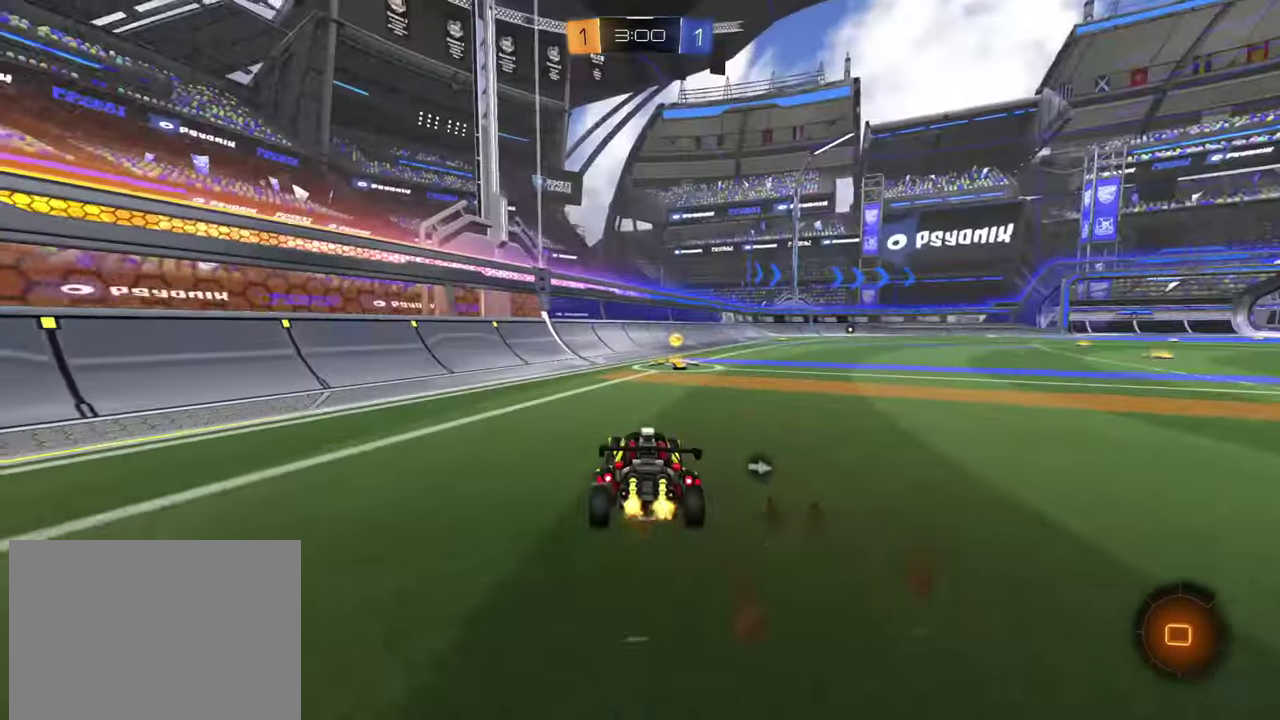
Gameplay with a controller (PlayStation layout); each line is a JSON object with the inputs held at the frame after it. "events" lists button and stick changes between this image and that frame as [ms after this image, input, new state], when the widget could be followed in between. Not read: L1 R1 R3 right_stick.
{"buttons": ["SQUARE", "R2"], "left_stick": "right", "events": [[100, "TRIANGLE", "down"], [184, "TRIANGLE", "up"], [334, "R2", "up"], [417, "R2", "down"], [434, "left_stick", "right"], [484, "SQUARE", "down"]]}
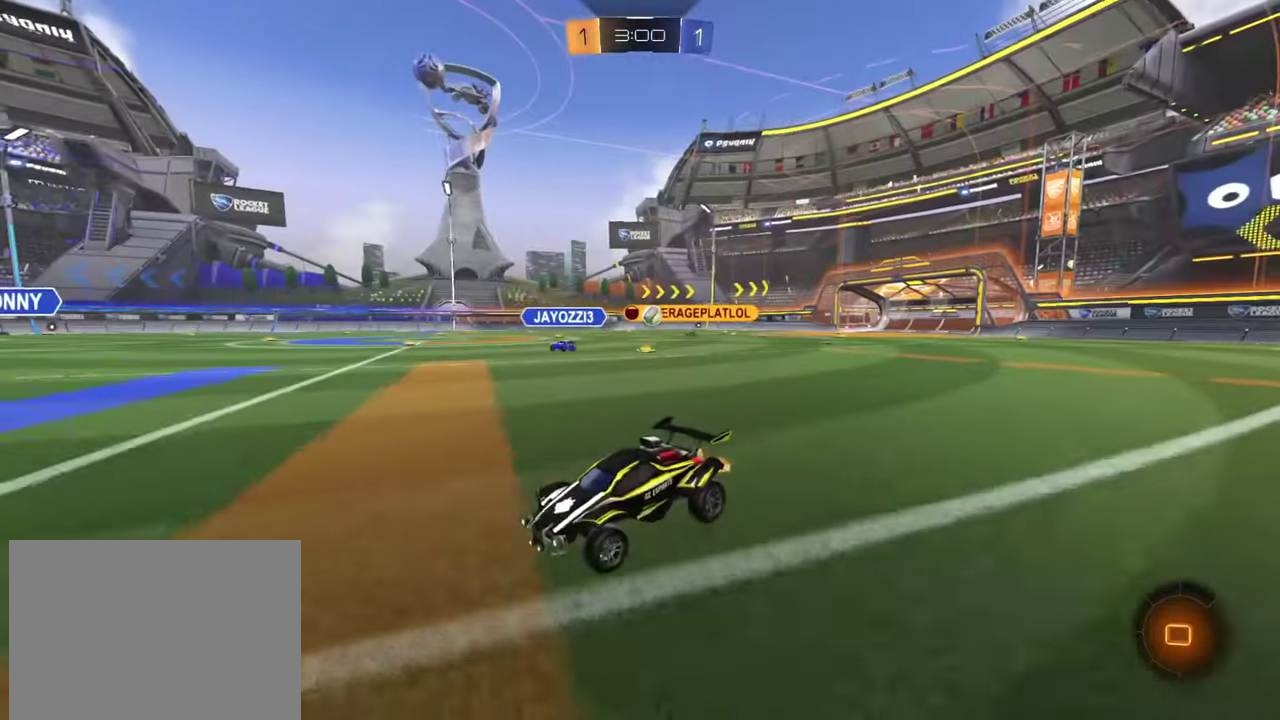
{"buttons": ["R2"], "left_stick": "right", "events": [[83, "SQUARE", "up"], [183, "SQUARE", "down"], [233, "SQUARE", "up"]]}
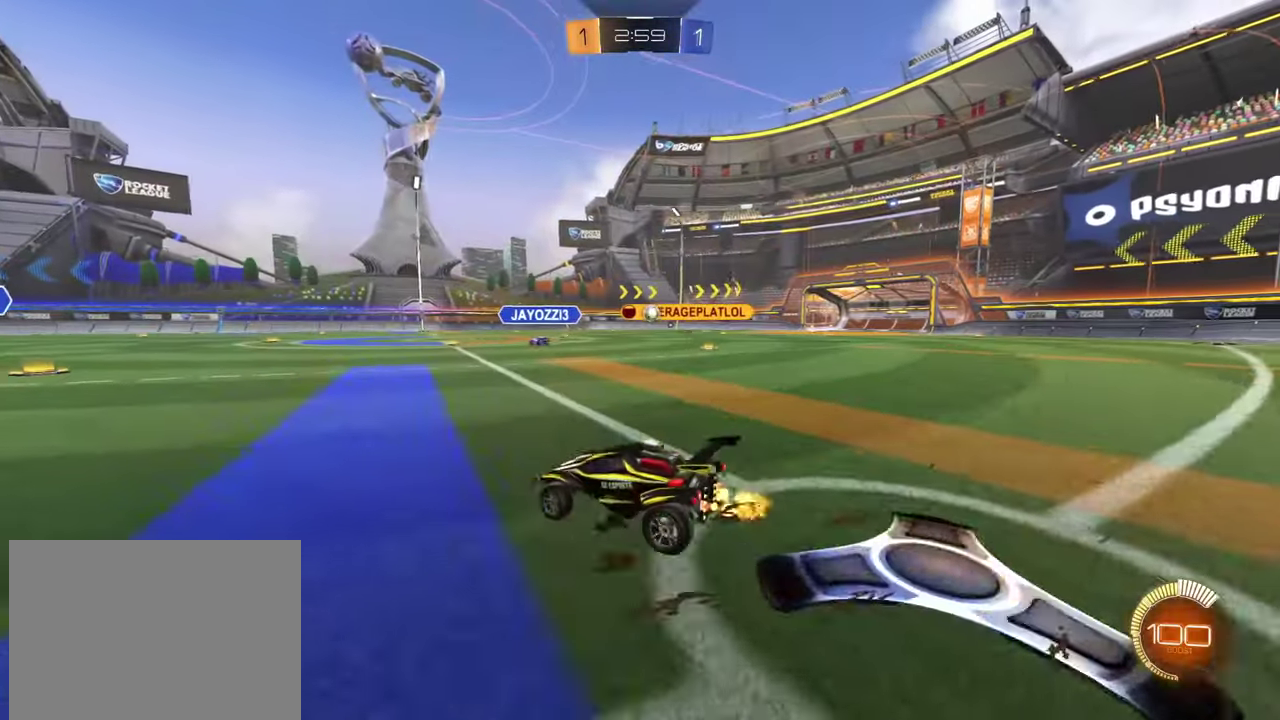
{"buttons": ["R2"], "left_stick": "right", "events": []}
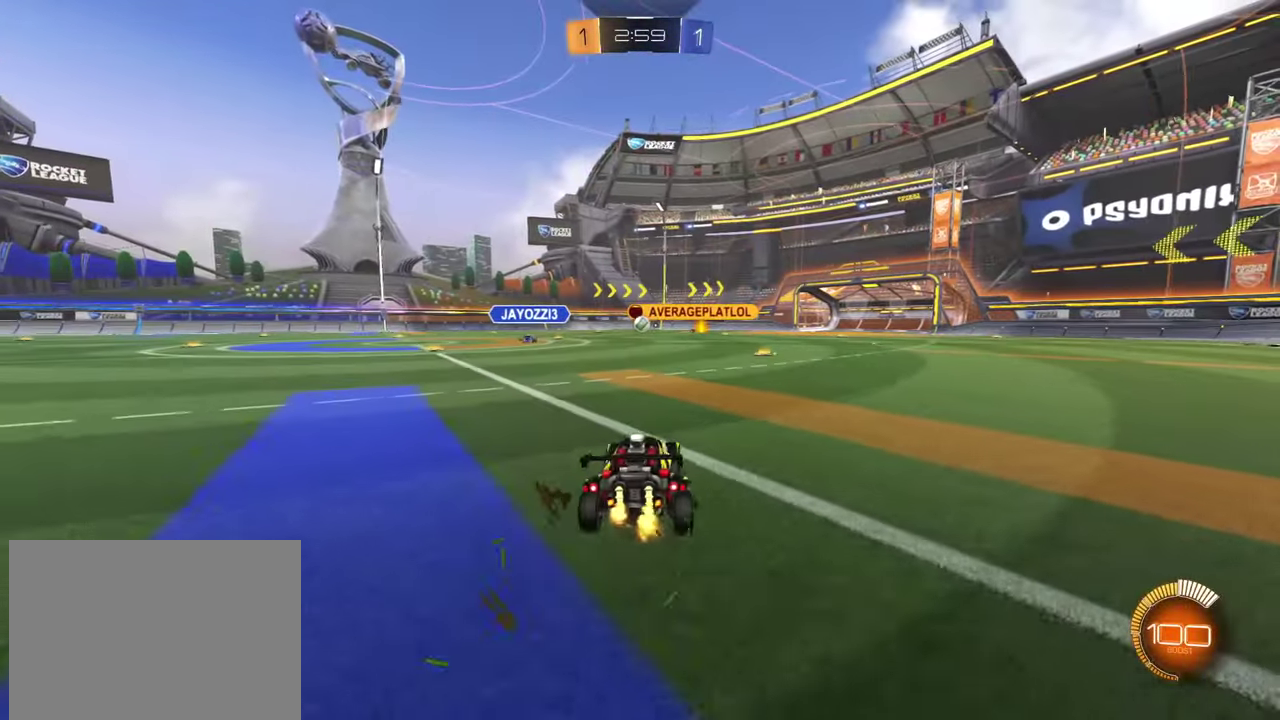
{"buttons": ["R2"], "left_stick": "center", "events": [[150, "left_stick", "center"]]}
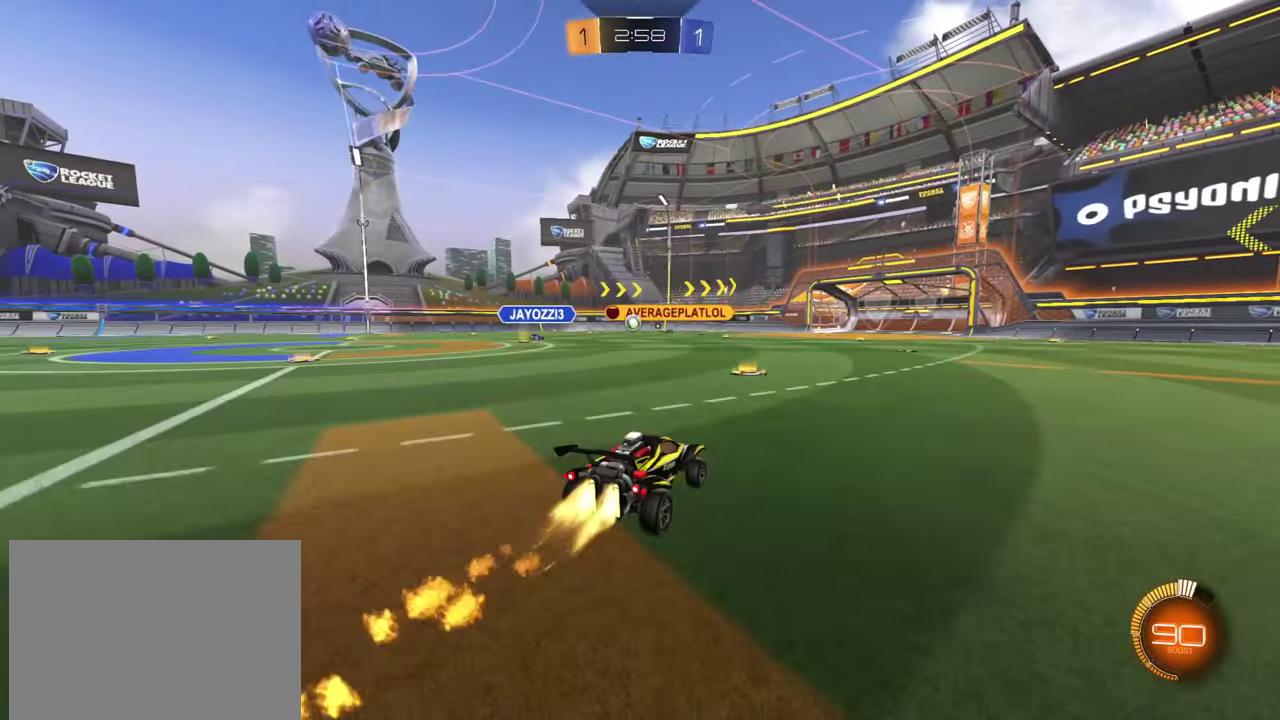
{"buttons": [], "left_stick": "center", "events": [[250, "left_stick", "left"], [317, "R2", "up"], [417, "left_stick", "center"]]}
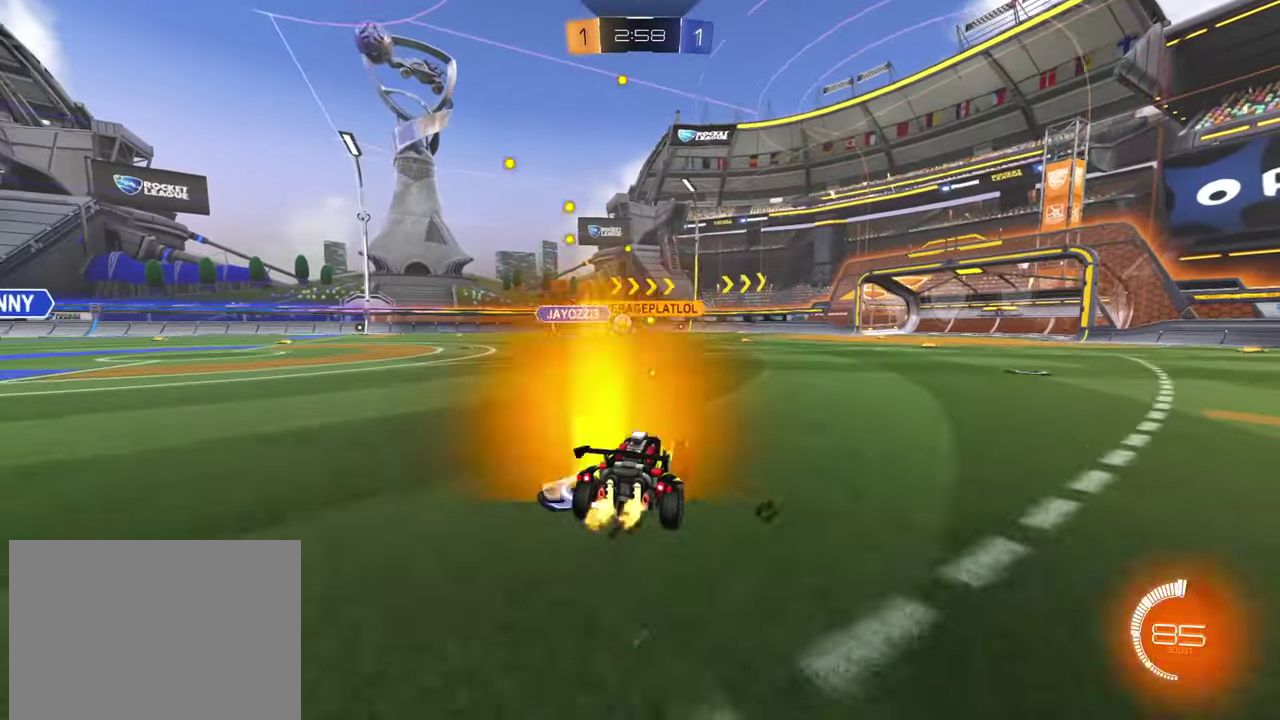
{"buttons": ["R2"], "left_stick": "right", "events": [[149, "left_stick", "left"], [233, "left_stick", "center"], [266, "R2", "down"], [300, "left_stick", "right"]]}
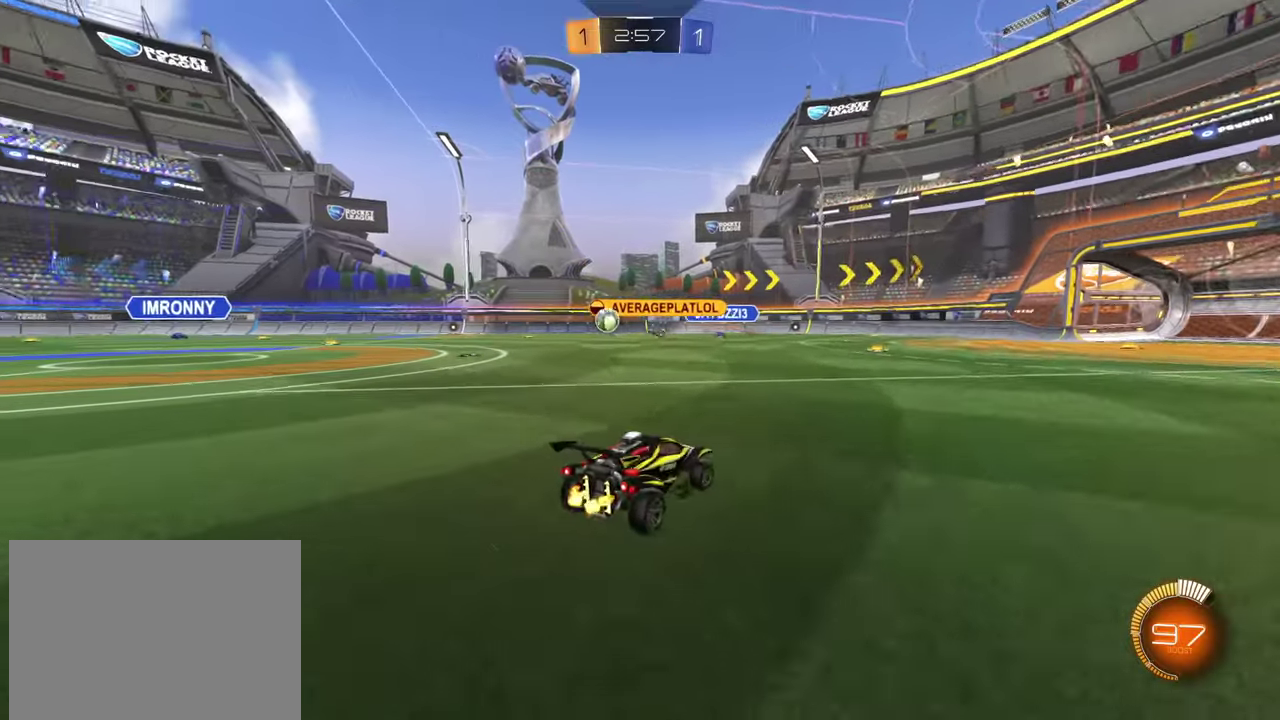
{"buttons": ["R2"], "left_stick": "up-right", "events": [[33, "SQUARE", "down"], [117, "left_stick", "up-right"], [133, "SQUARE", "up"]]}
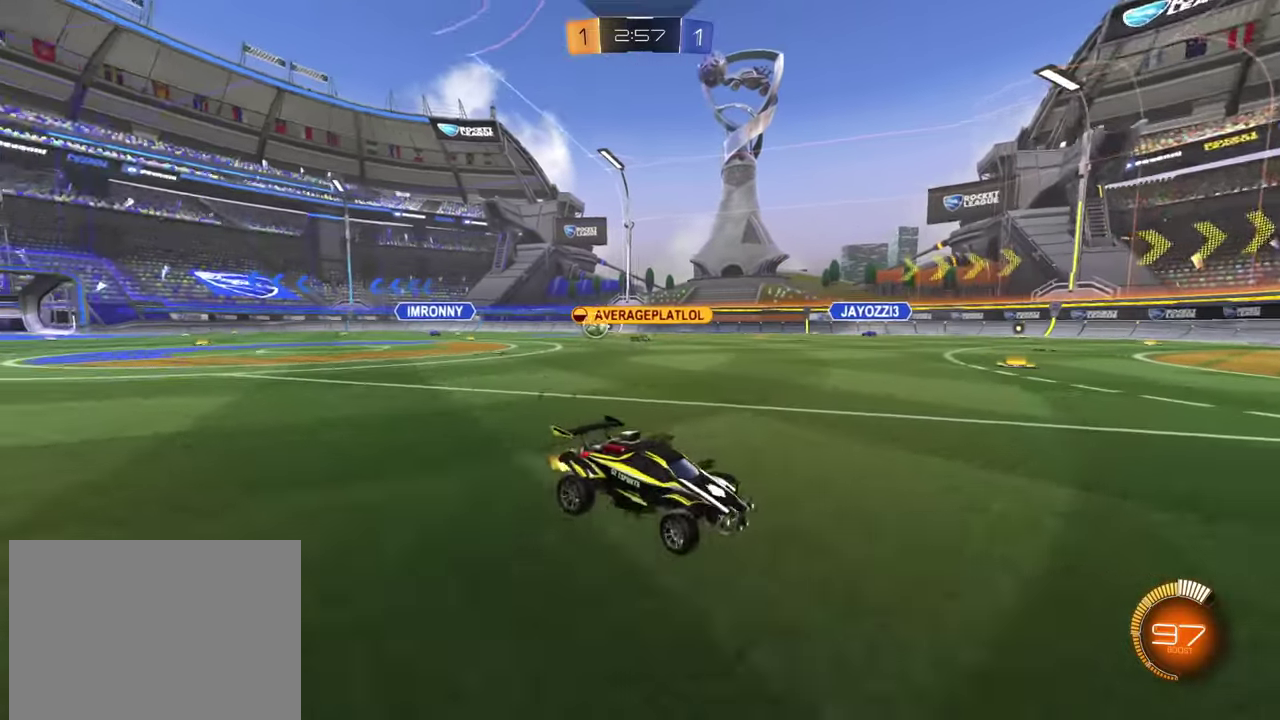
{"buttons": ["R2"], "left_stick": "left", "events": [[33, "left_stick", "center"], [133, "left_stick", "left"], [350, "SQUARE", "down"], [433, "SQUARE", "up"]]}
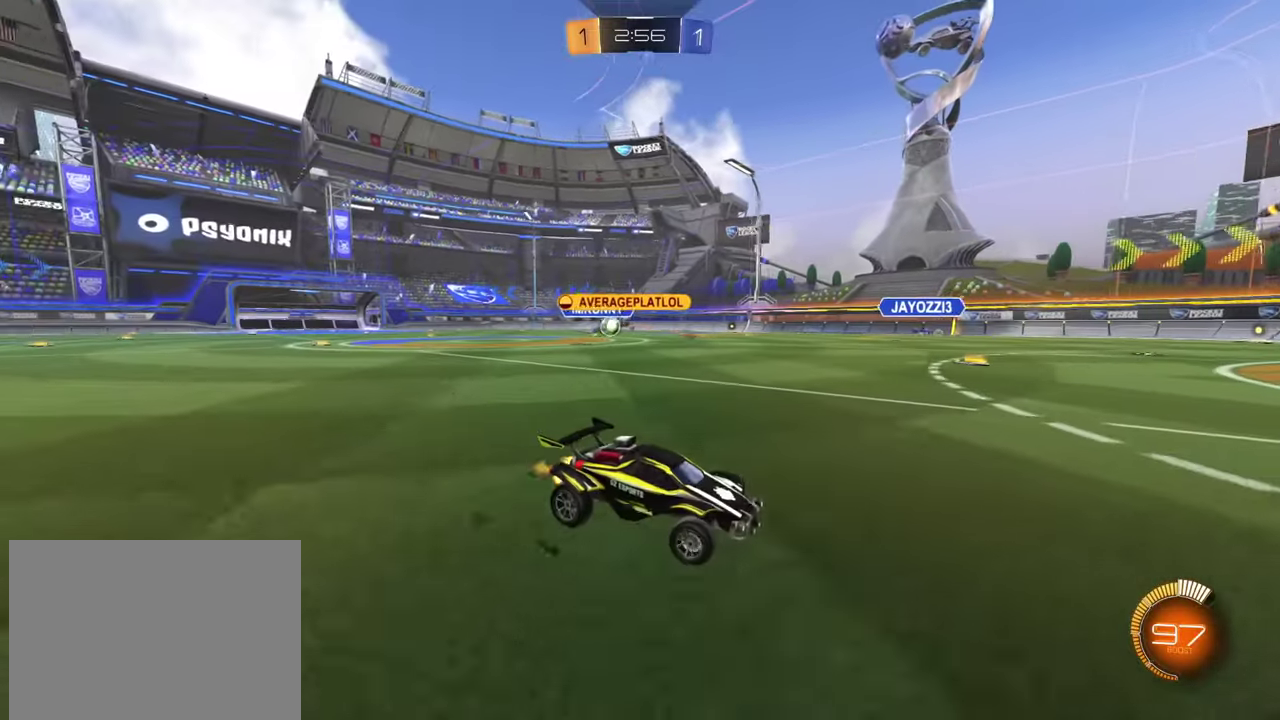
{"buttons": ["R2"], "left_stick": "right", "events": [[117, "SQUARE", "down"], [167, "SQUARE", "up"], [400, "SQUARE", "down"], [434, "left_stick", "right"], [467, "SQUARE", "up"]]}
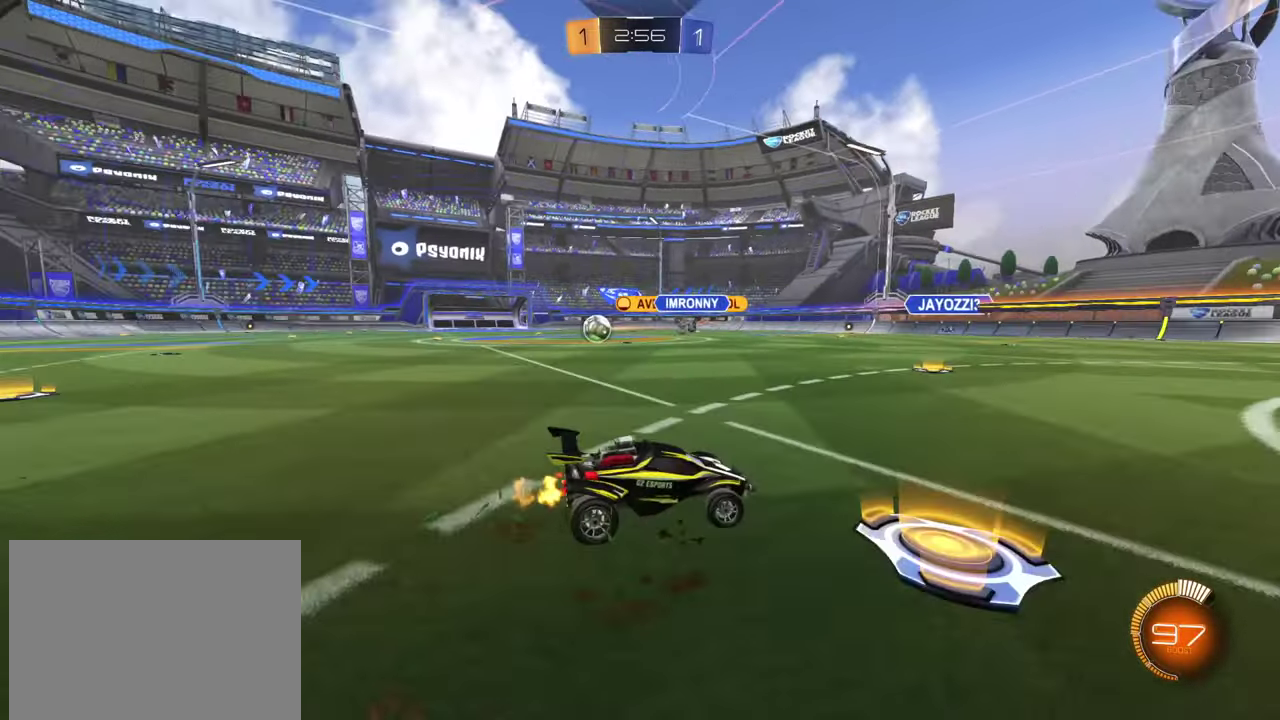
{"buttons": ["R2"], "left_stick": "right", "events": [[50, "SQUARE", "down"], [166, "SQUARE", "up"]]}
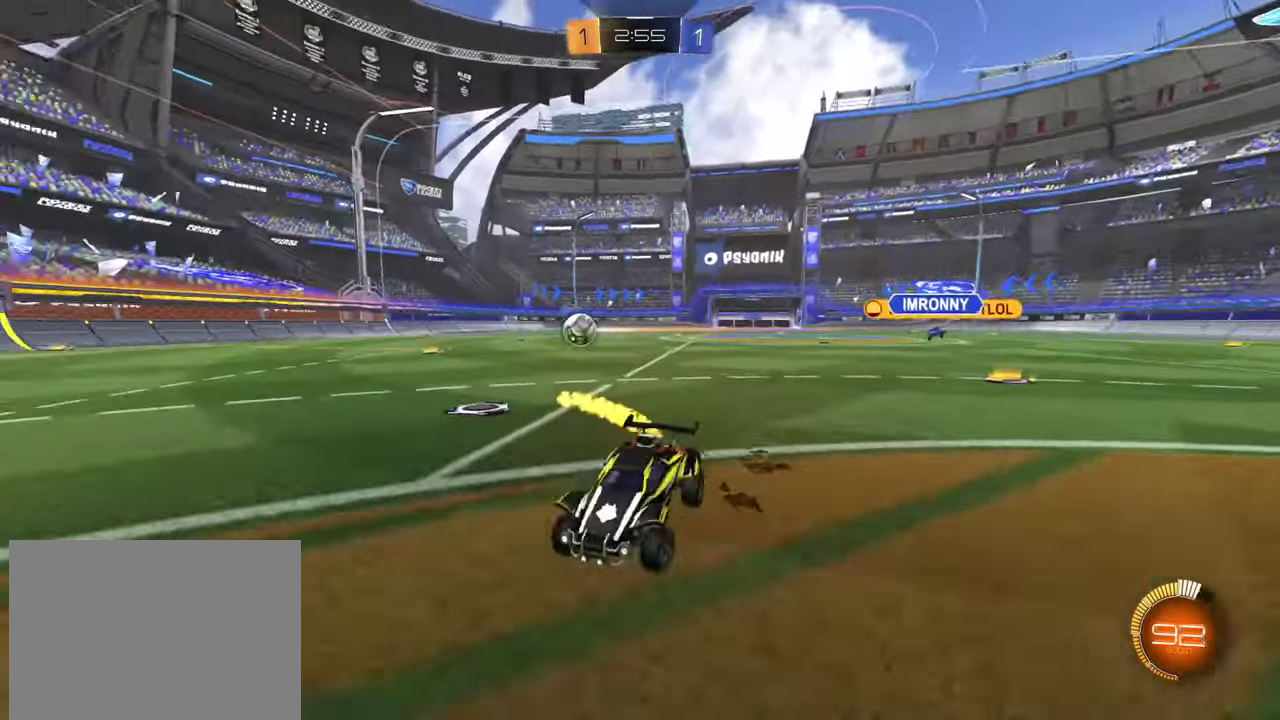
{"buttons": ["R2"], "left_stick": "center", "events": [[434, "left_stick", "center"]]}
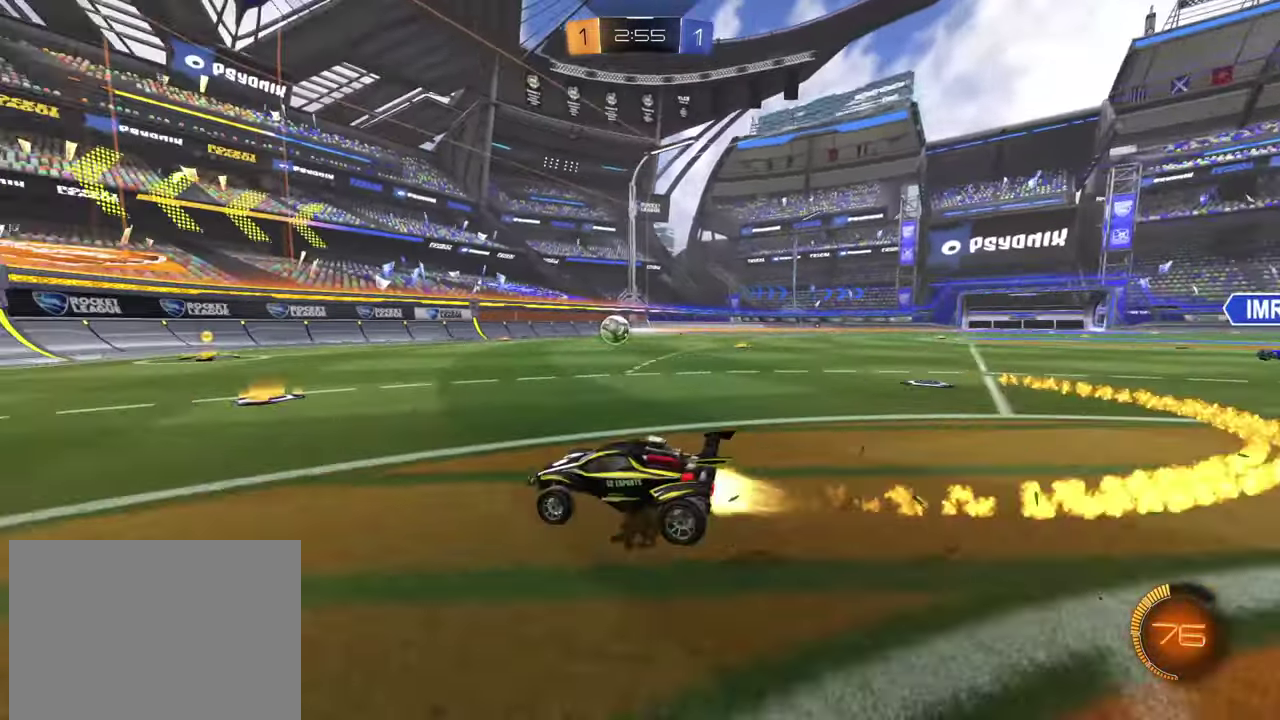
{"buttons": ["R2"], "left_stick": "center", "events": [[83, "left_stick", "left"], [200, "left_stick", "center"]]}
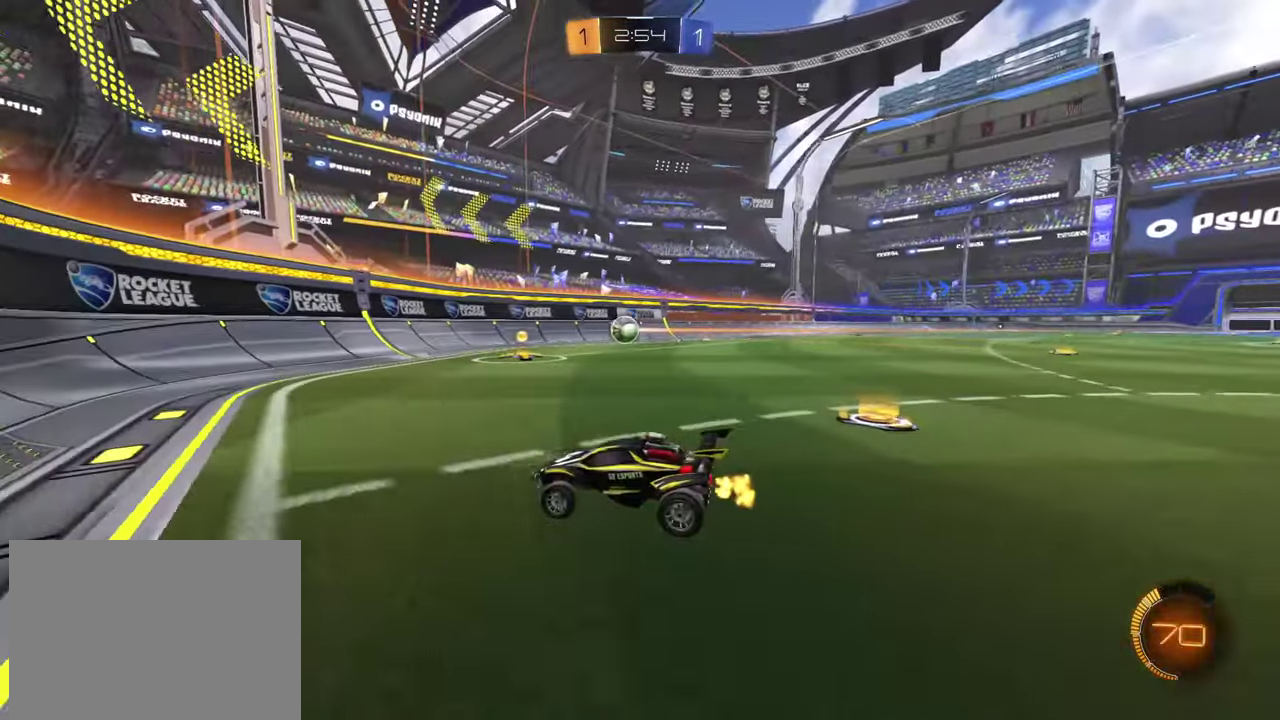
{"buttons": ["R2"], "left_stick": "left", "events": [[350, "left_stick", "left"]]}
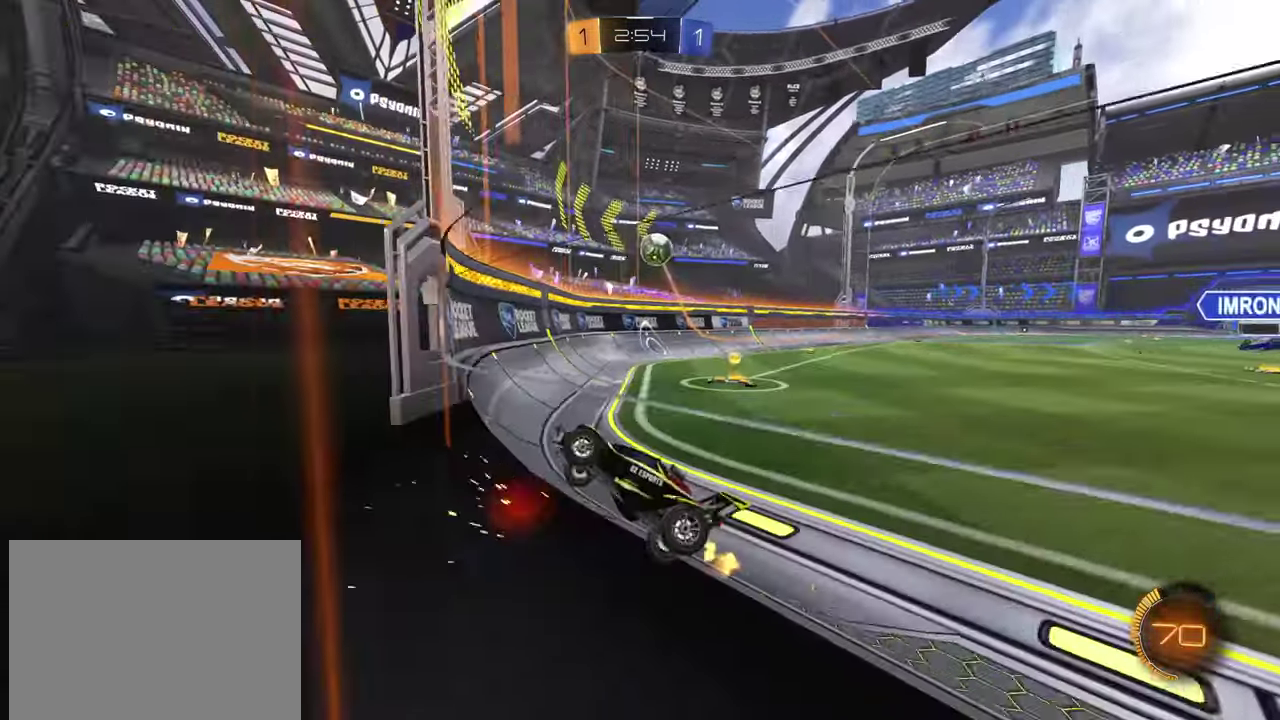
{"buttons": ["R2"], "left_stick": "down-left", "events": [[66, "left_stick", "center"], [433, "left_stick", "down-left"]]}
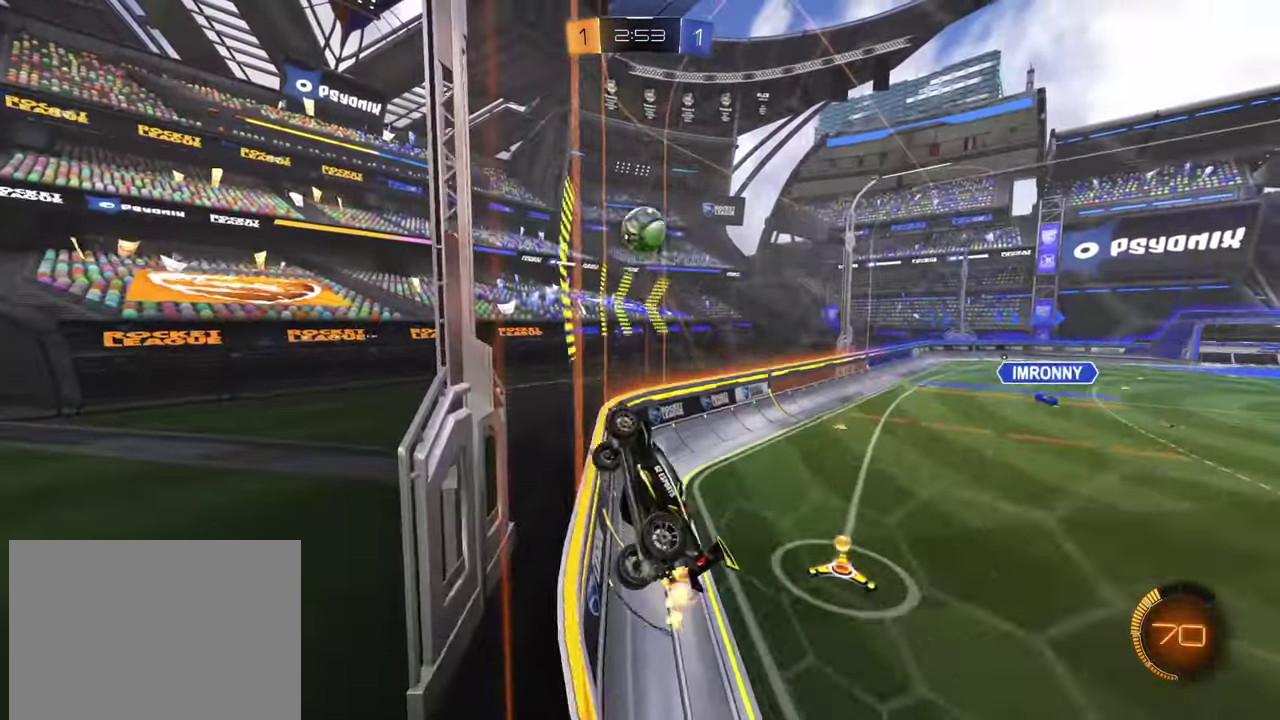
{"buttons": ["R2"], "left_stick": "right", "events": [[50, "R2", "up"], [83, "left_stick", "center"], [134, "L2", "down"], [300, "L2", "up"], [334, "R2", "down"], [501, "left_stick", "right"]]}
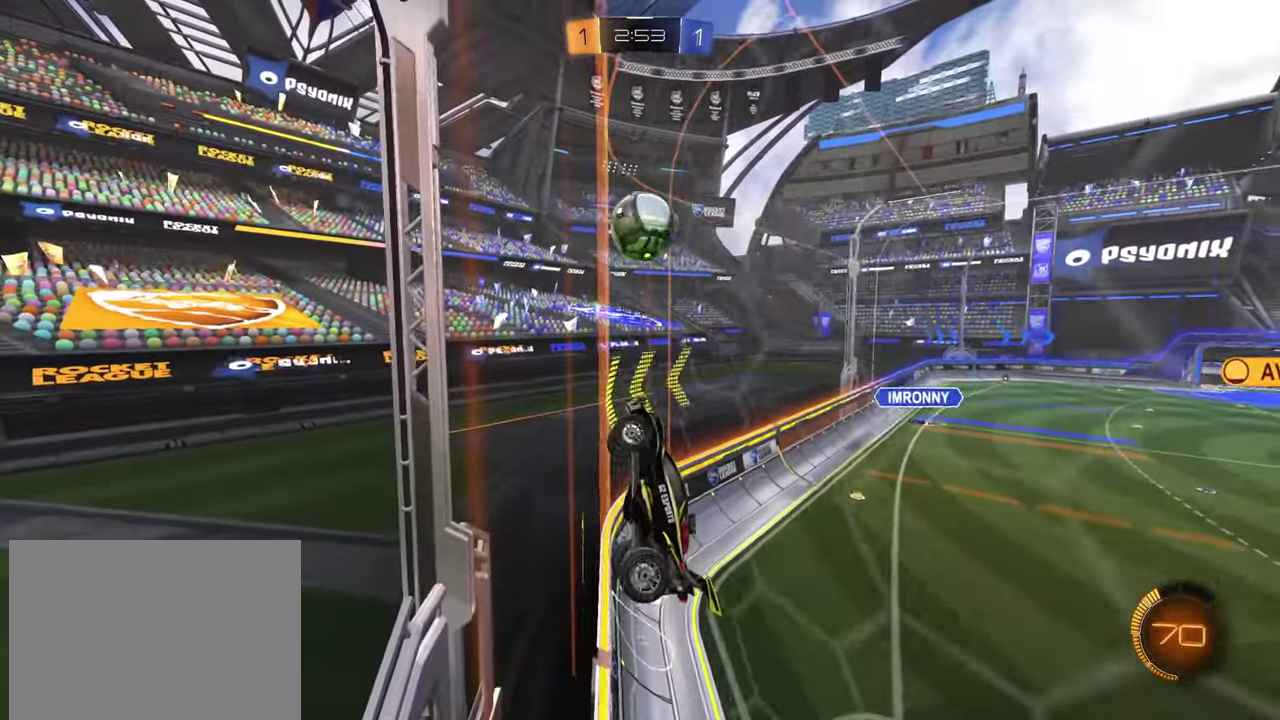
{"buttons": [], "left_stick": "center", "events": [[33, "R2", "up"], [83, "left_stick", "center"]]}
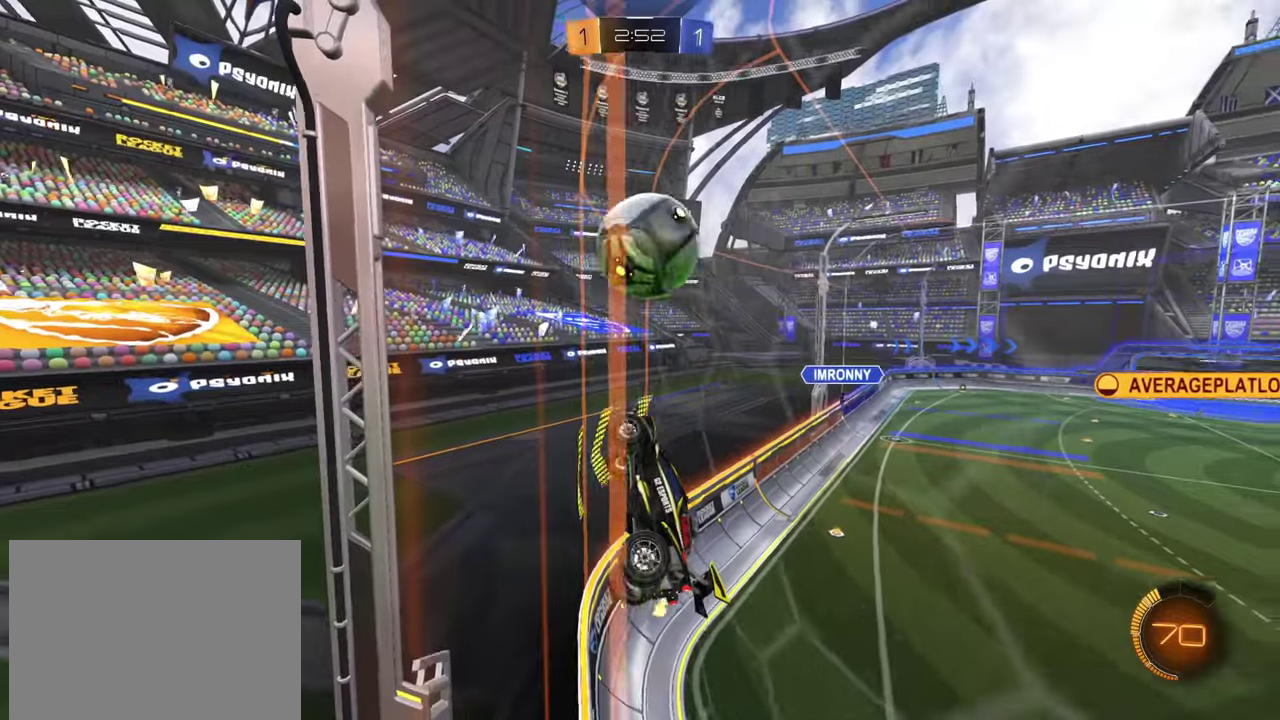
{"buttons": ["L2"], "left_stick": "down"}
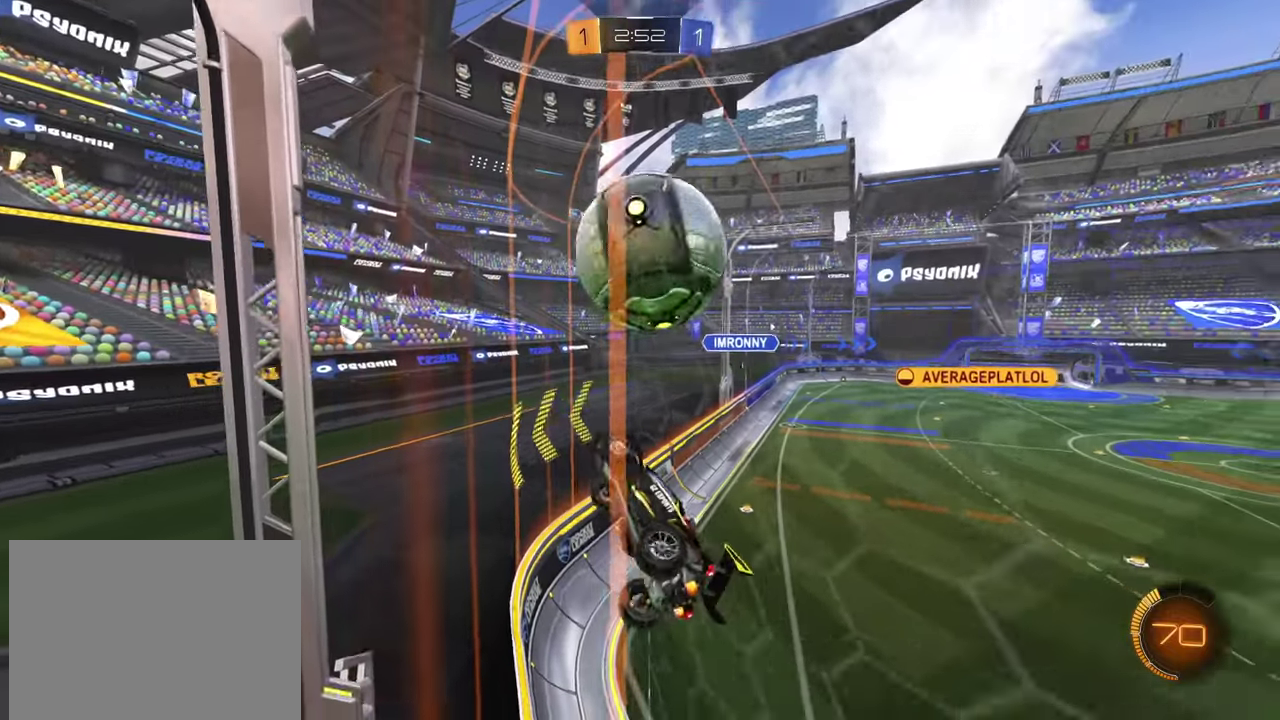
{"buttons": ["L2"], "left_stick": "left"}
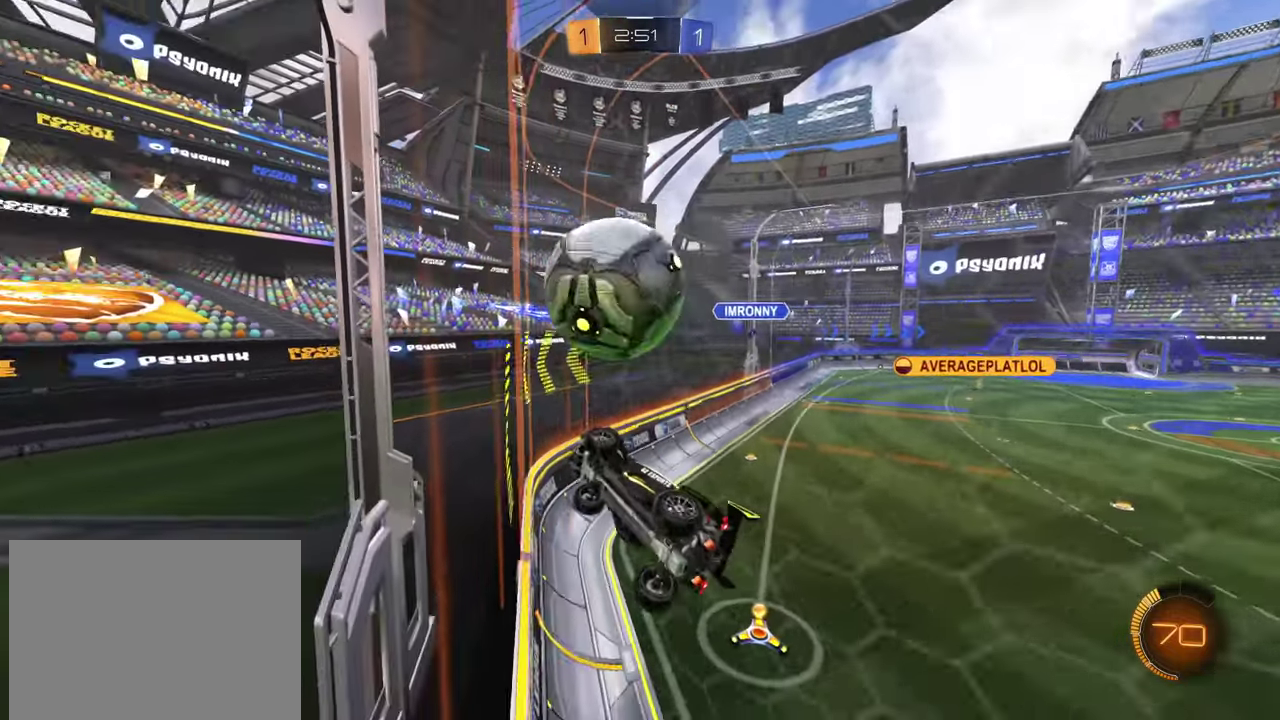
{"buttons": ["SQUARE", "R2"], "left_stick": "right", "events": [[17, "SQUARE", "down"], [50, "R2", "down"], [150, "left_stick", "down-left"], [267, "L2", "up"], [284, "left_stick", "down-right"], [401, "left_stick", "right"]]}
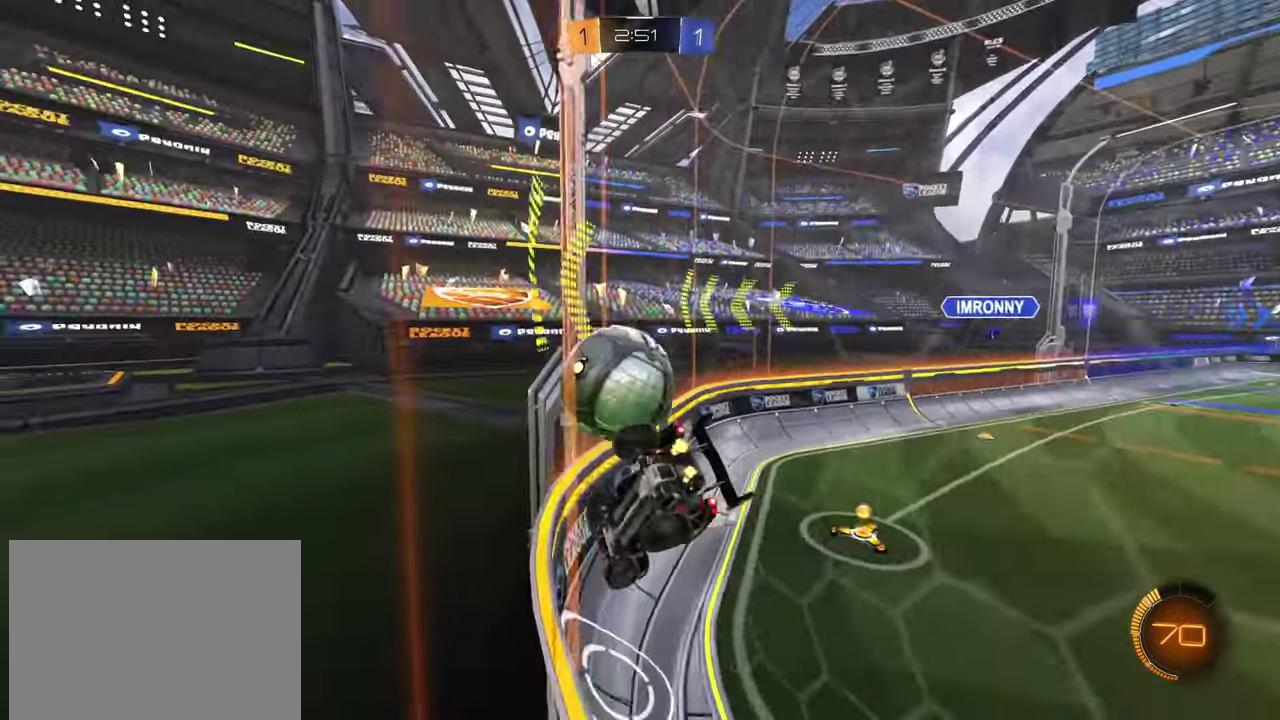
{"buttons": [], "left_stick": "center", "events": [[250, "R2", "up"], [283, "L2", "down"], [283, "SQUARE", "up"], [333, "left_stick", "down-right"], [400, "left_stick", "center"], [467, "L2", "up"]]}
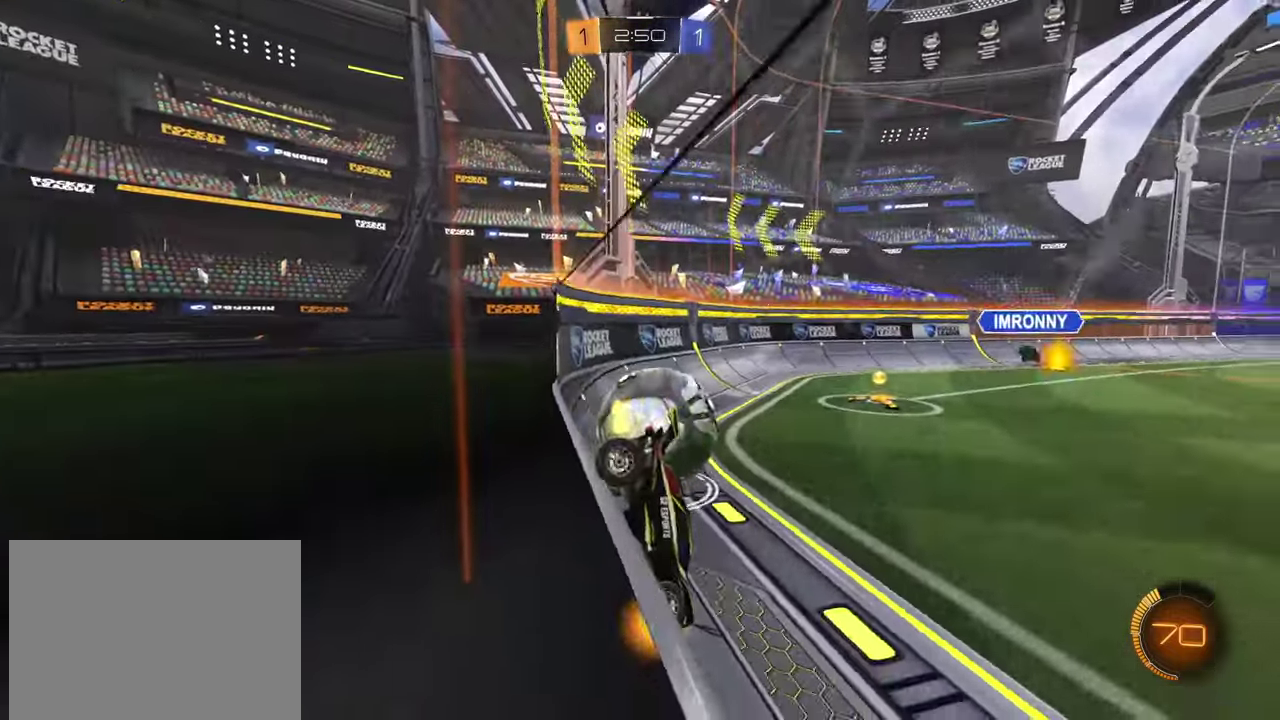
{"buttons": [], "left_stick": "left", "events": [[67, "R2", "down"], [234, "left_stick", "left"], [284, "left_stick", "up-left"], [300, "R2", "up"], [467, "left_stick", "left"]]}
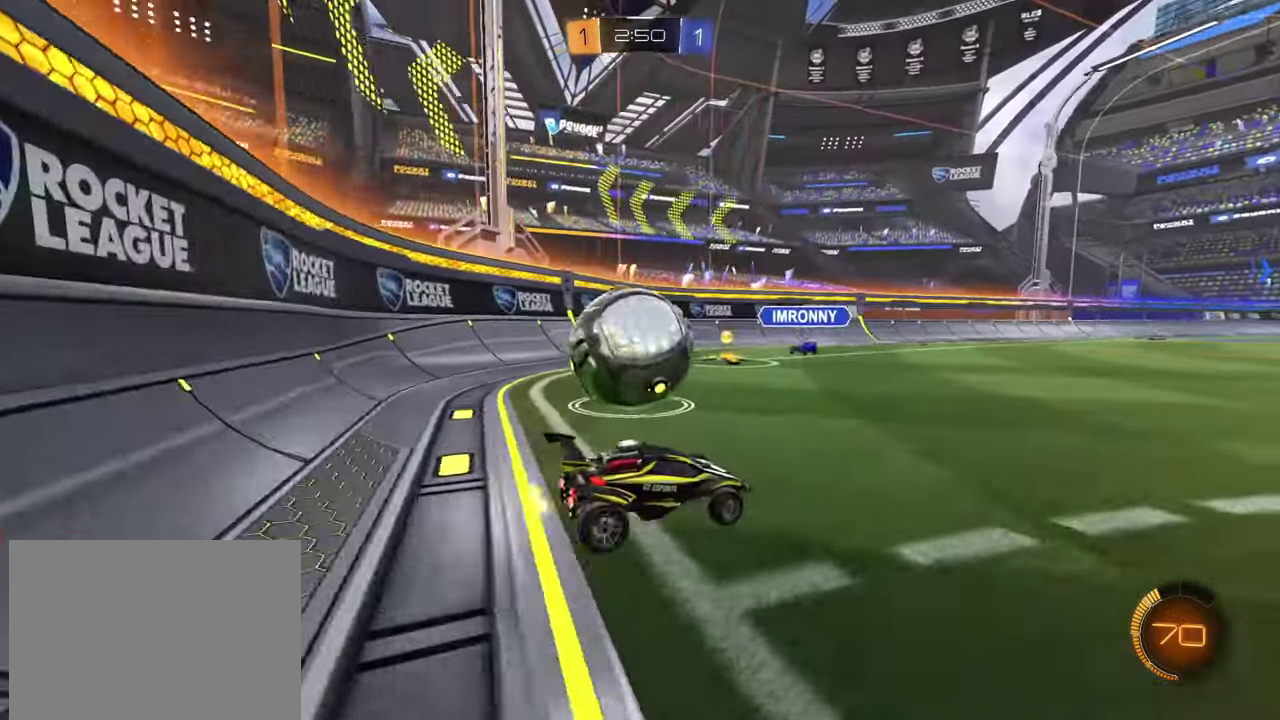
{"buttons": ["CROSS", "R2"], "left_stick": "right", "events": [[66, "left_stick", "center"], [133, "left_stick", "down-left"], [200, "left_stick", "center"], [250, "L2", "down"], [367, "L2", "up"], [383, "R2", "down"], [433, "left_stick", "right"], [483, "CROSS", "down"]]}
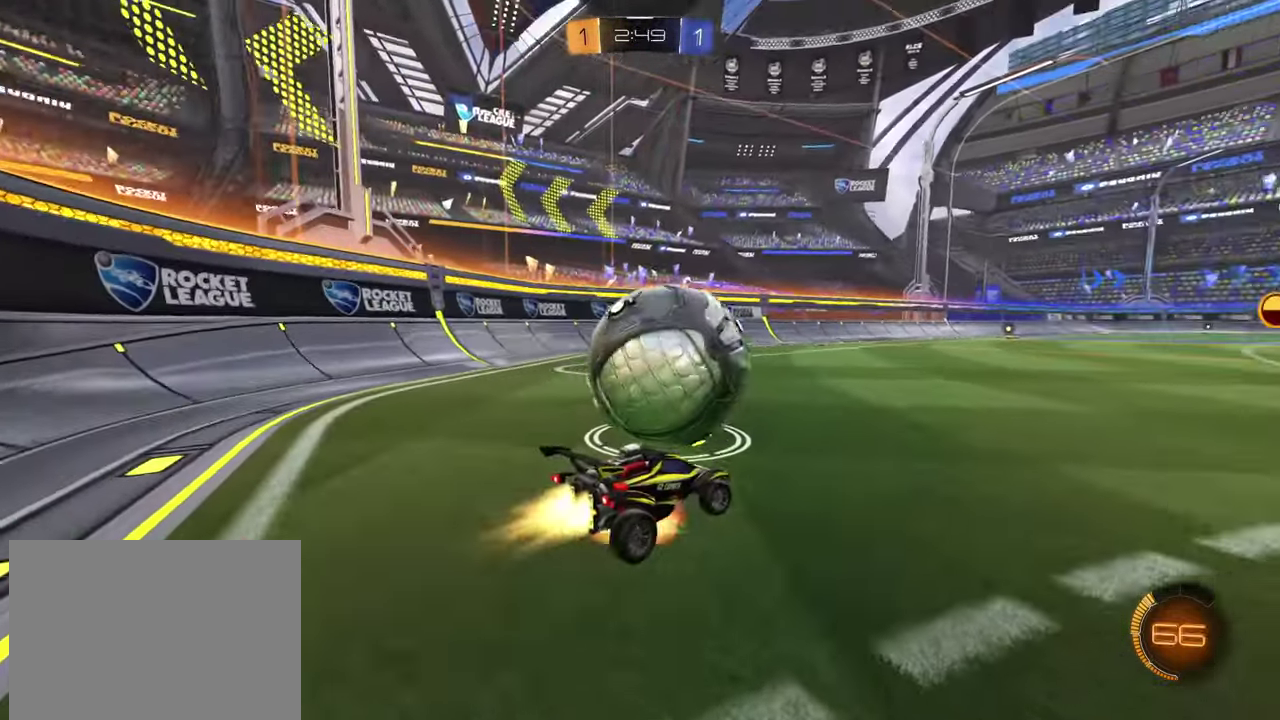
{"buttons": [], "left_stick": "down-right", "events": [[100, "CROSS", "up"], [150, "left_stick", "up"], [167, "CROSS", "down"], [267, "CROSS", "up"], [317, "left_stick", "down"], [350, "CROSS", "down"], [417, "left_stick", "down-right"], [434, "R2", "up"], [467, "CROSS", "up"]]}
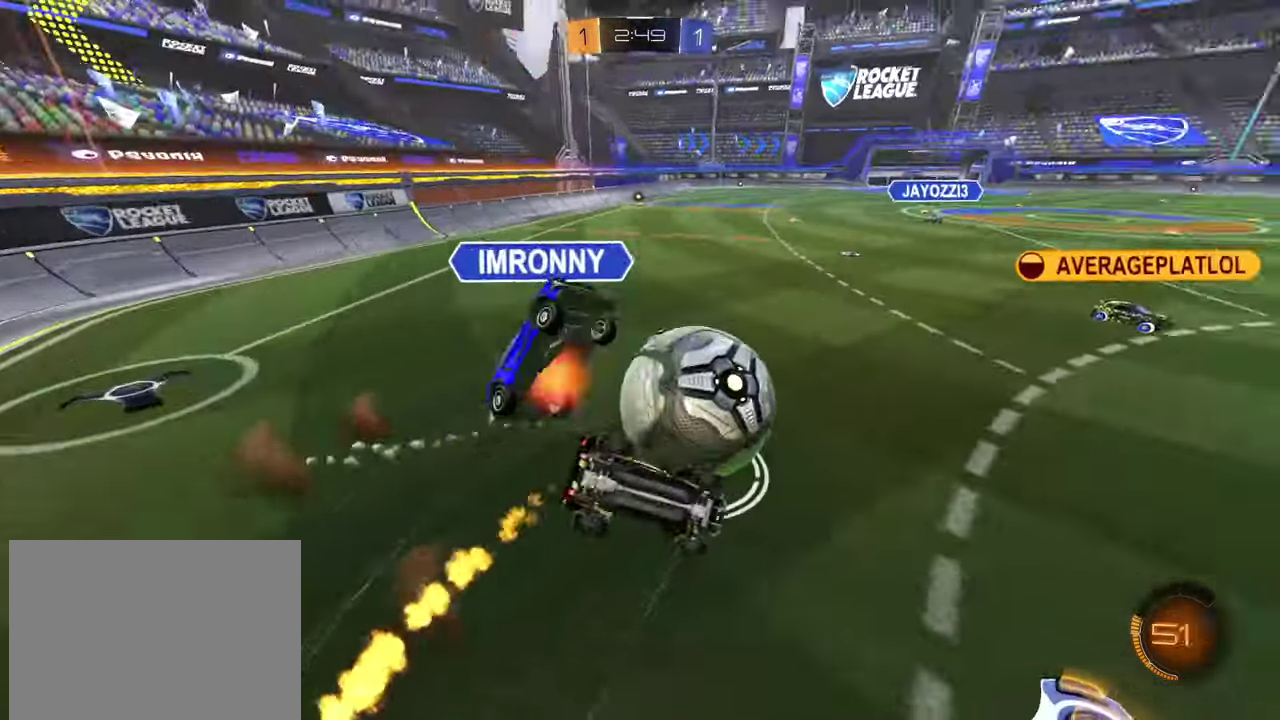
{"buttons": ["R2"], "left_stick": "down-left", "events": [[300, "R2", "down"], [350, "left_stick", "down"], [400, "left_stick", "down-left"]]}
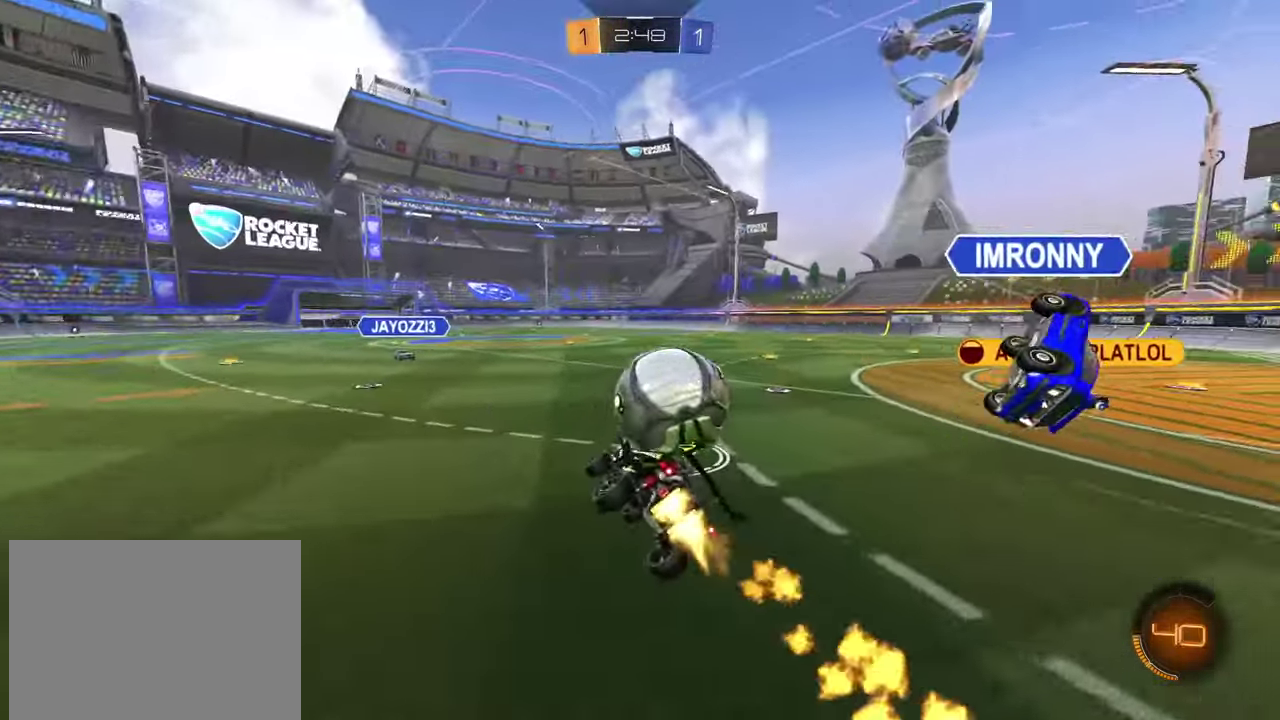
{"buttons": ["CROSS", "R2"], "left_stick": "right", "events": [[67, "left_stick", "center"], [134, "left_stick", "right"], [501, "CROSS", "down"]]}